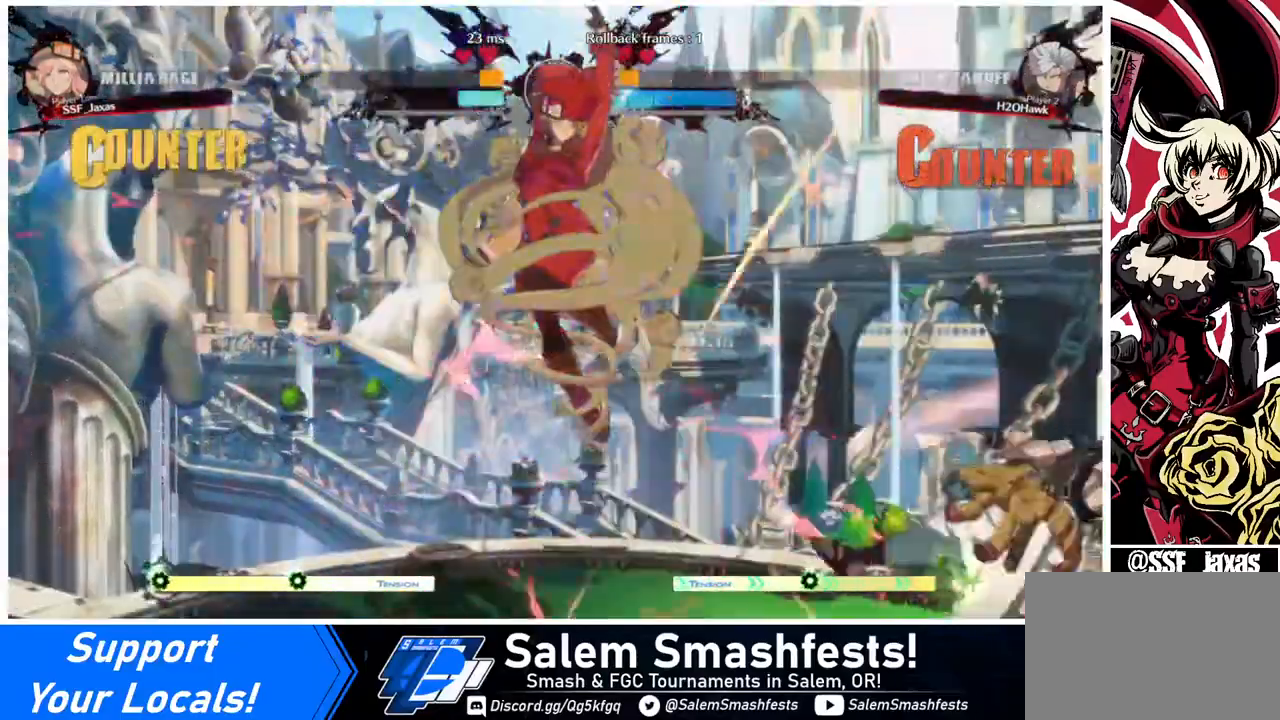
Gameplay with a controller (arcade stick); each line is a JSON object with the inputs held at the frame after it. "events" lists button and stick changes between this image and that frame as [ms after this image, input, new state], when the widget could be followed in between. Not read: L3 R3.
{"buttons": ["DPAD_DOWN", "DPAD_RIGHT"], "events": [[240, "DPAD_DOWN", "down"], [240, "DPAD_RIGHT", "down"], [280, "DPAD_DOWN", "up"], [320, "DPAD_RIGHT", "up"], [400, "DPAD_DOWN", "down"], [440, "DPAD_DOWN", "up"], [440, "DPAD_RIGHT", "down"], [480, "DPAD_DOWN", "down"], [480, "DPAD_RIGHT", "up"], [520, "DPAD_RIGHT", "down"]]}
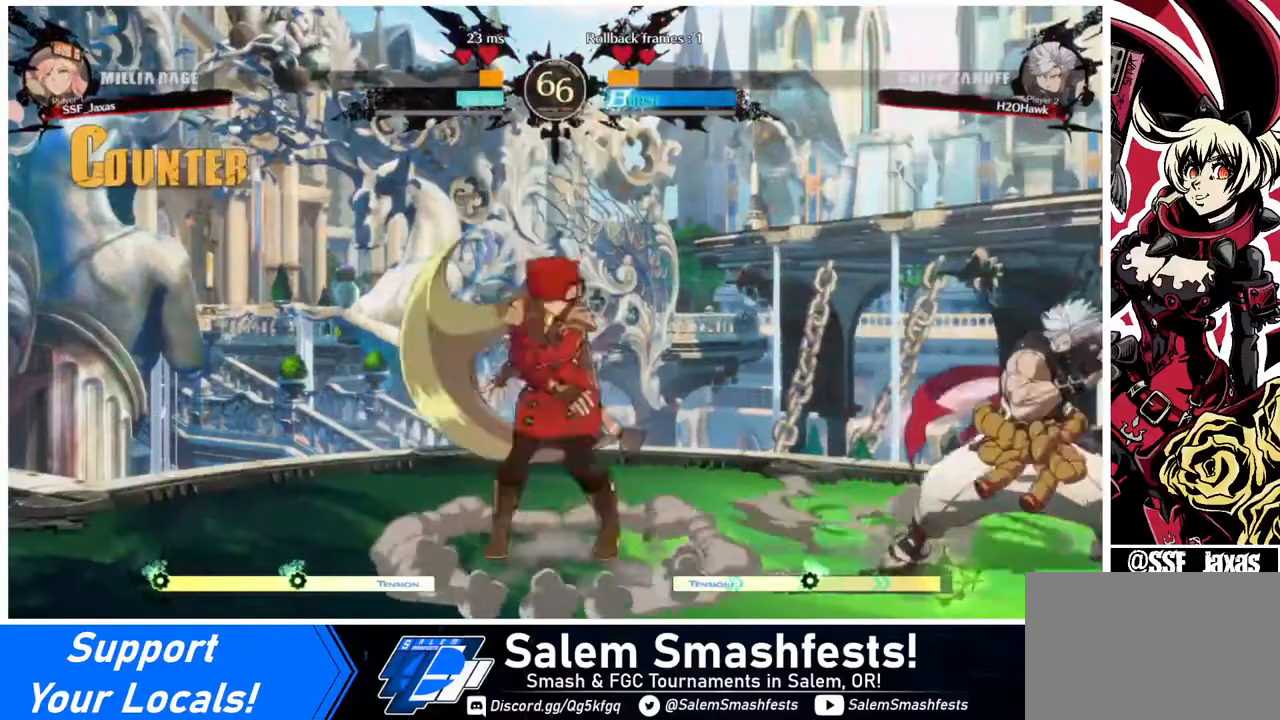
{"buttons": ["DPAD_LEFT"], "events": [[80, "DPAD_DOWN", "up"], [80, "DPAD_RIGHT", "up"], [280, "DPAD_LEFT", "down"]]}
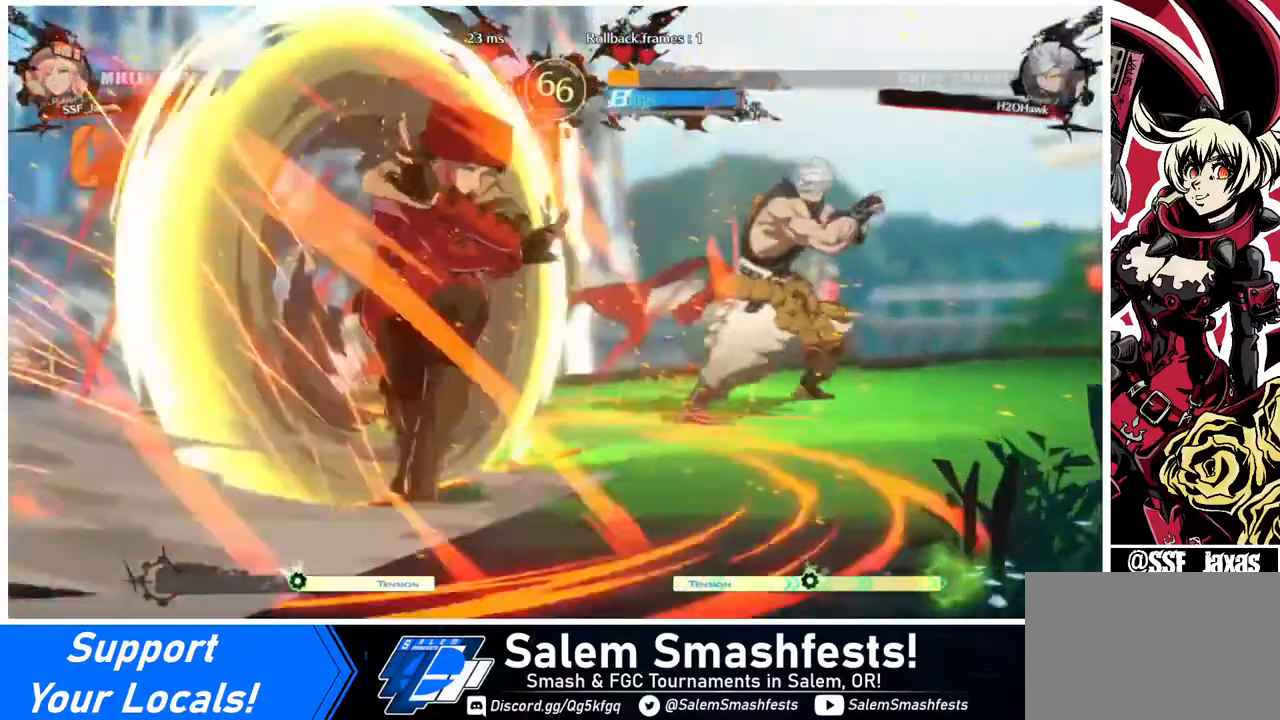
{"buttons": ["DPAD_LEFT"], "events": []}
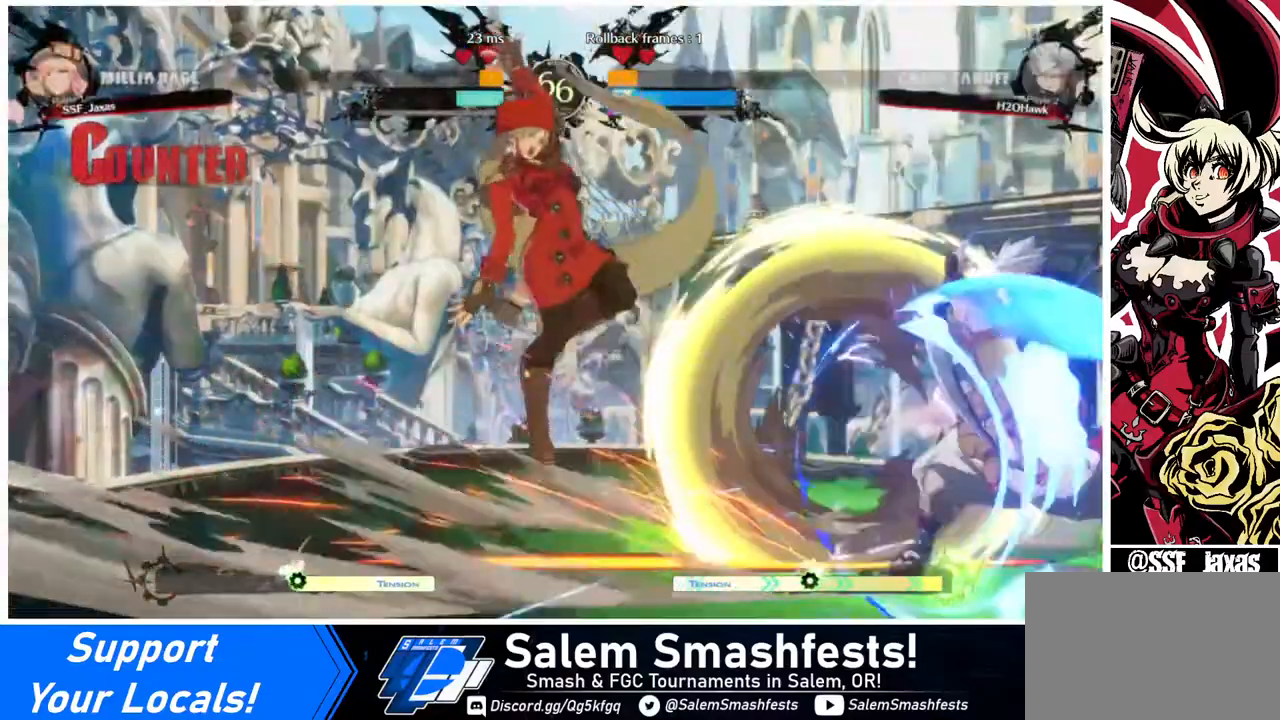
{"buttons": ["DPAD_RIGHT"], "events": [[80, "DPAD_LEFT", "up"], [400, "DPAD_RIGHT", "down"]]}
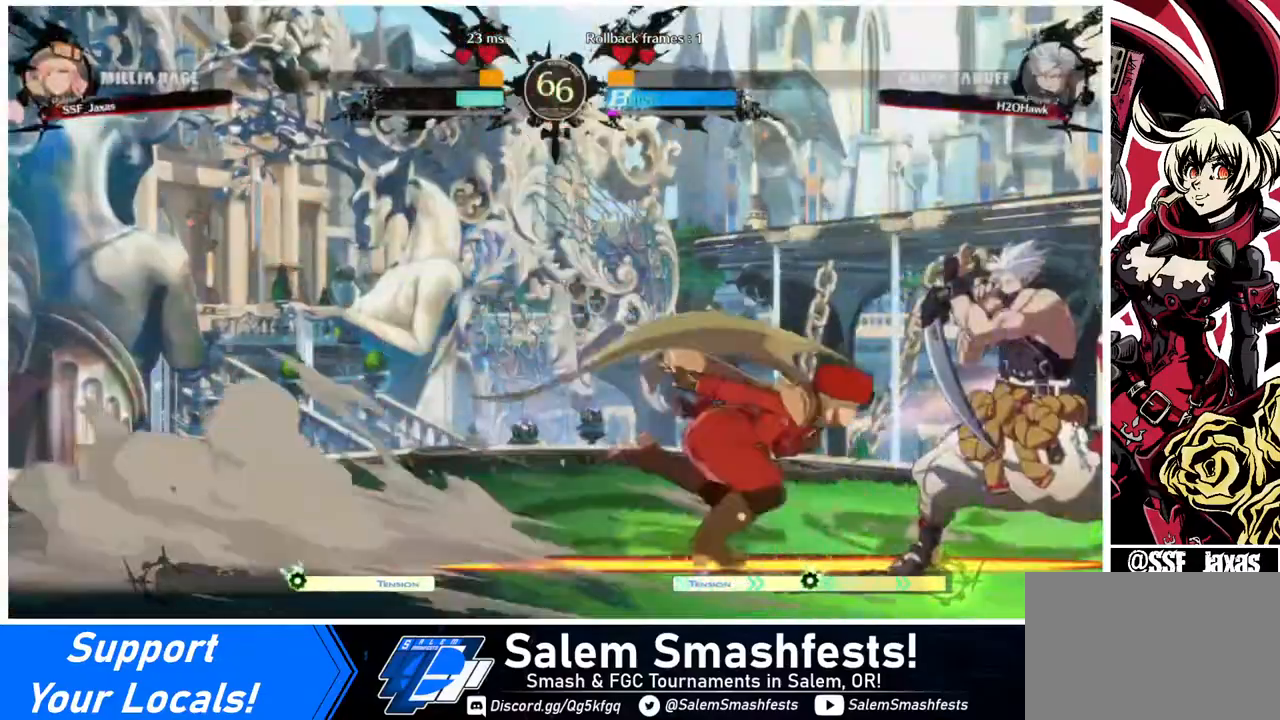
{"buttons": [], "events": [[80, "DPAD_RIGHT", "up"], [80, "SQUARE", "down"], [160, "DPAD_DOWN", "down"], [160, "SQUARE", "up"], [280, "R2", "down"], [480, "R2", "up"], [520, "DPAD_DOWN", "up"]]}
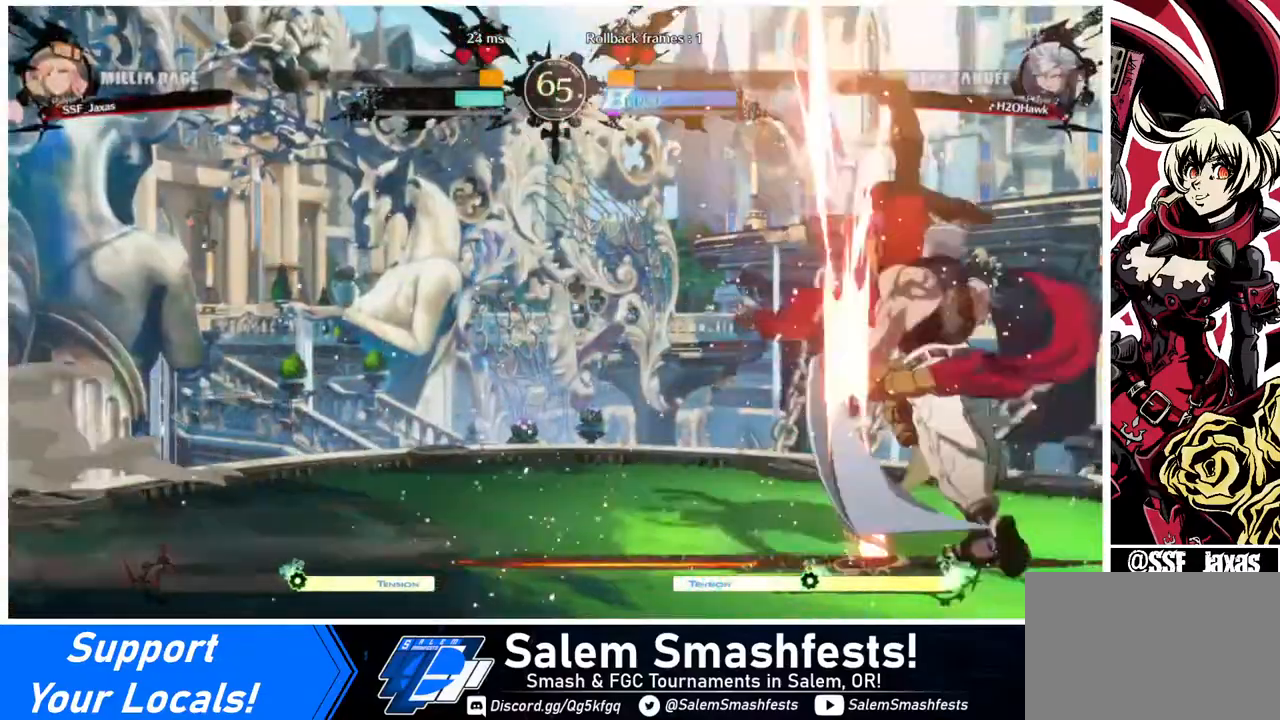
{"buttons": [], "events": []}
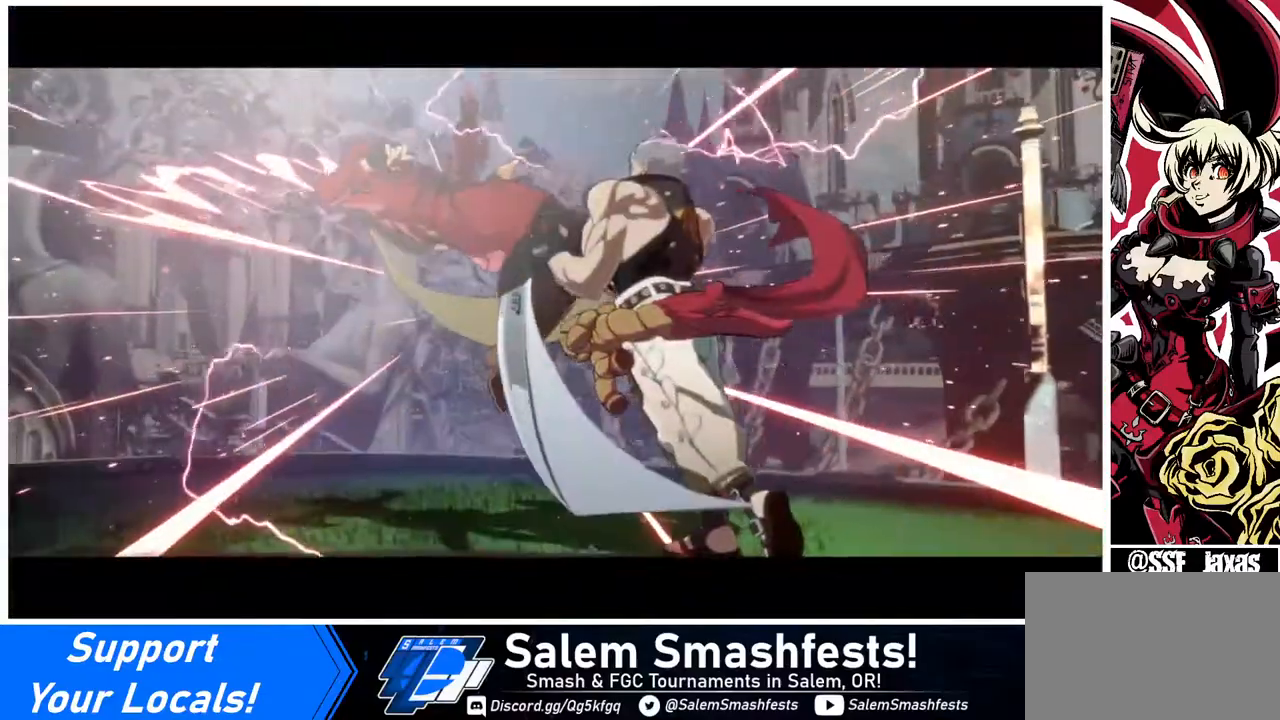
{"buttons": [], "events": []}
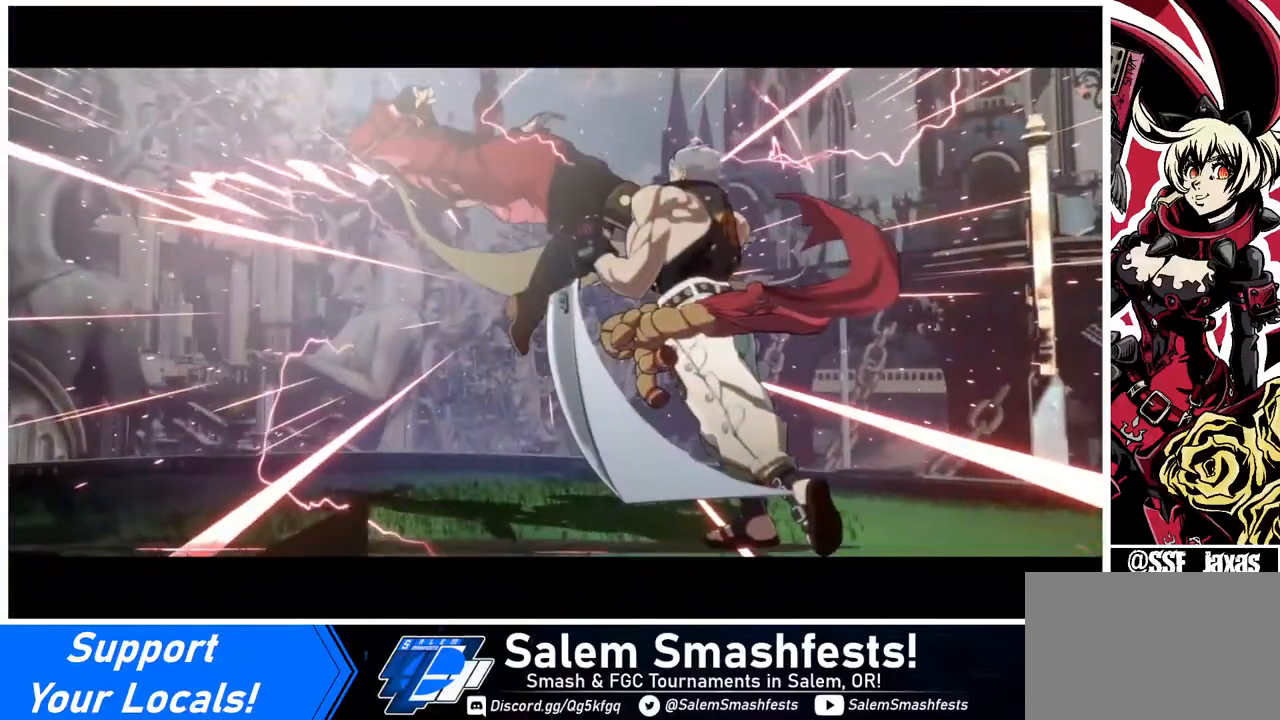
{"buttons": [], "events": []}
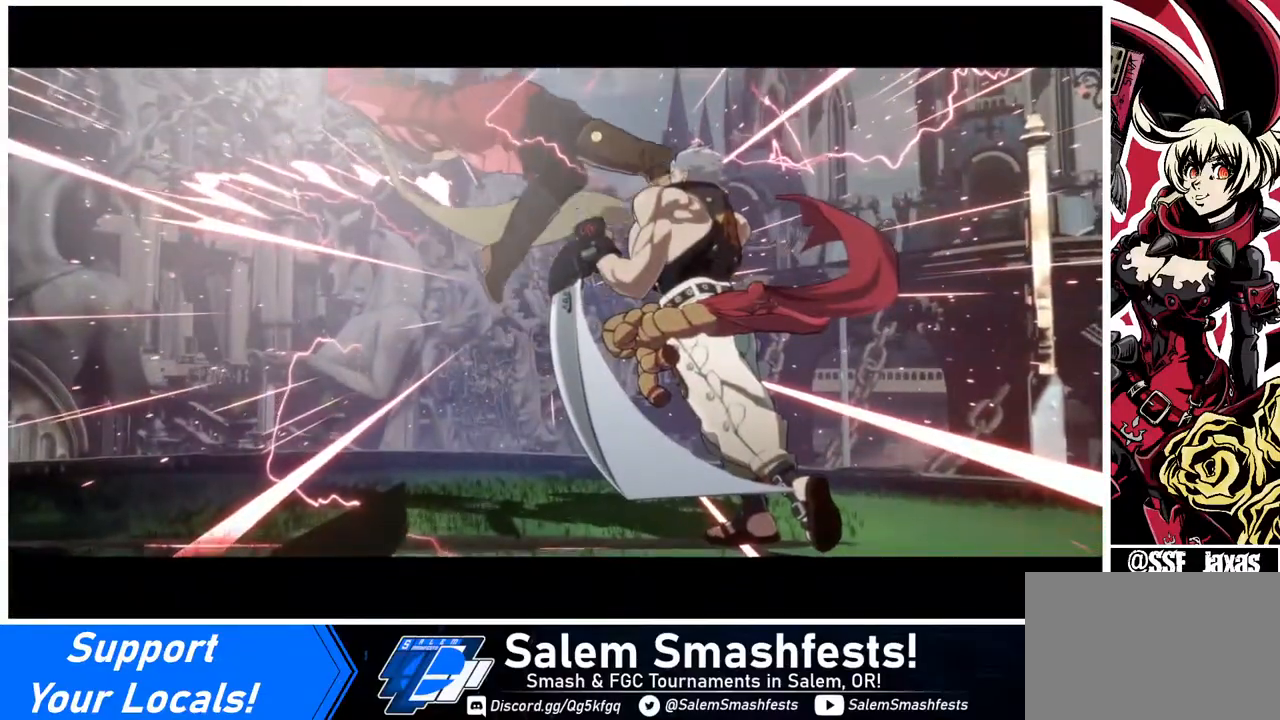
{"buttons": [], "events": []}
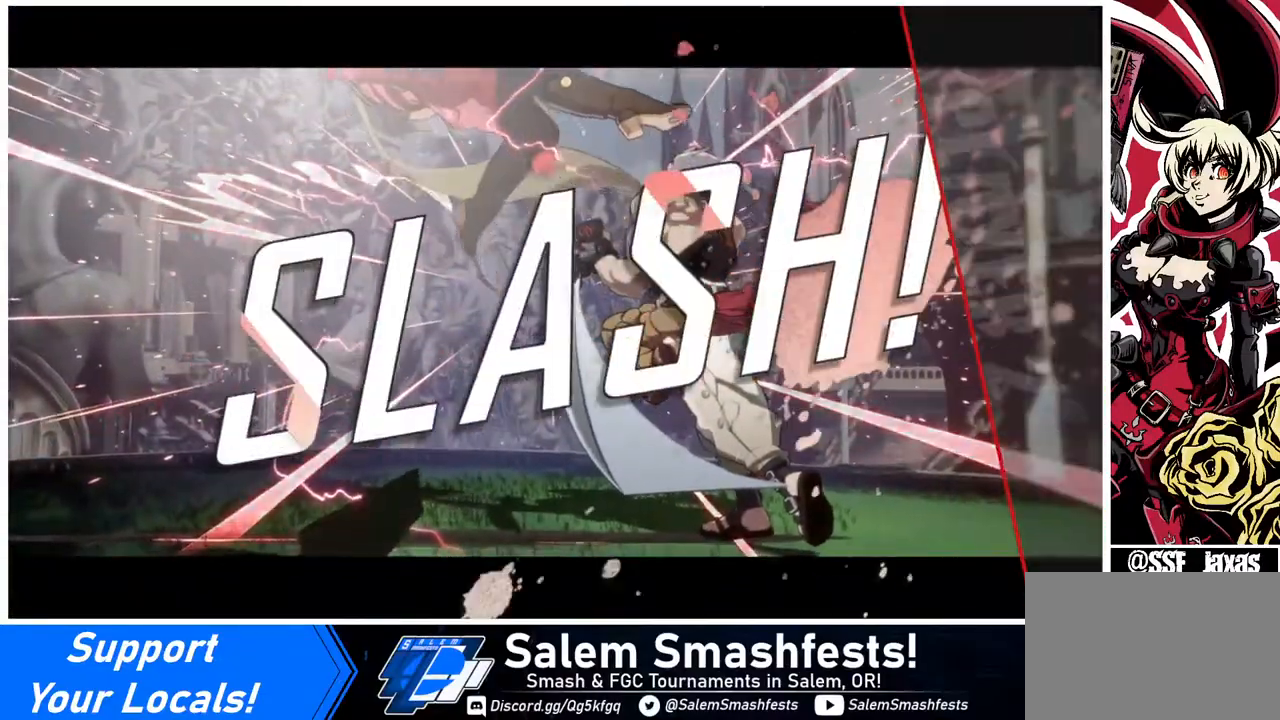
{"buttons": [], "events": []}
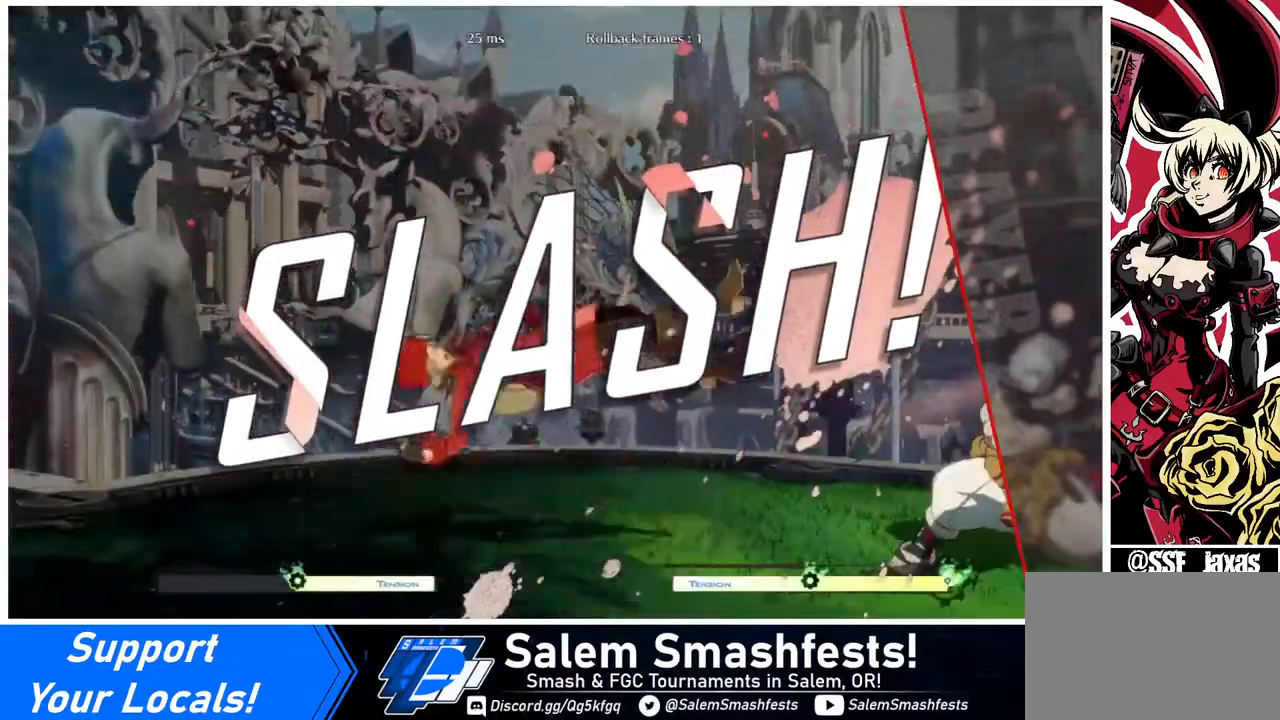
{"buttons": [], "events": []}
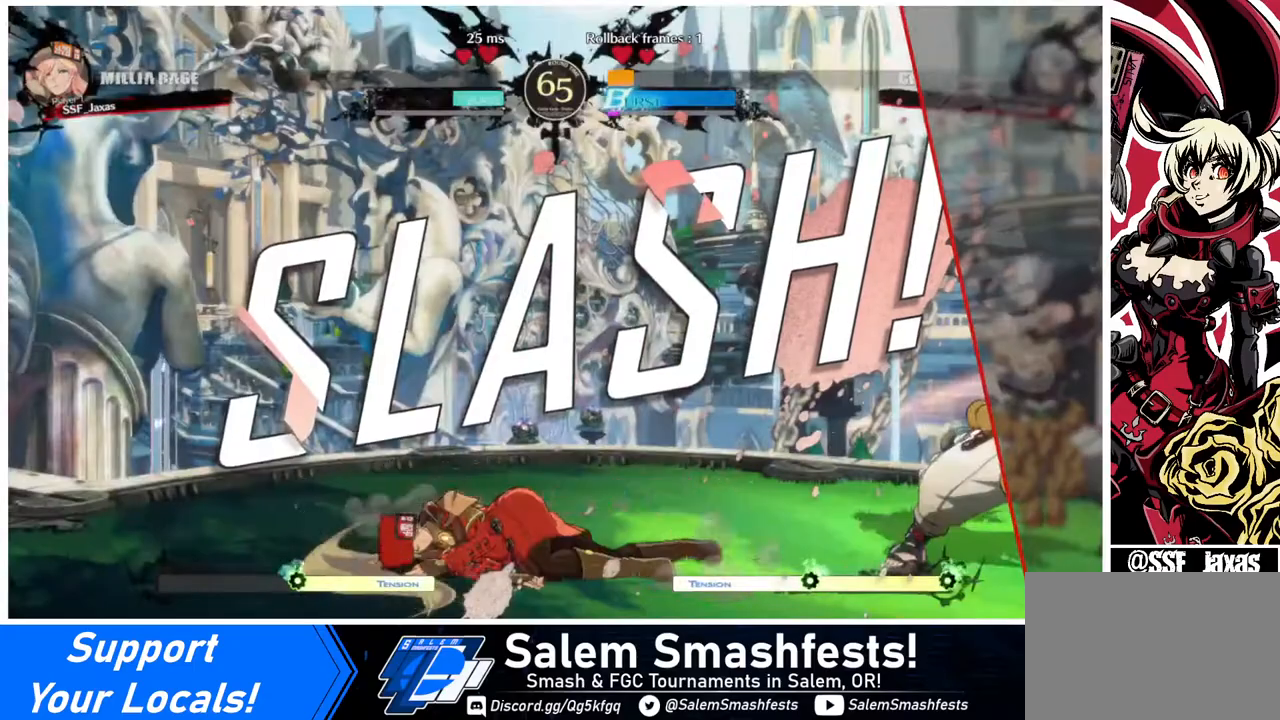
{"buttons": [], "events": []}
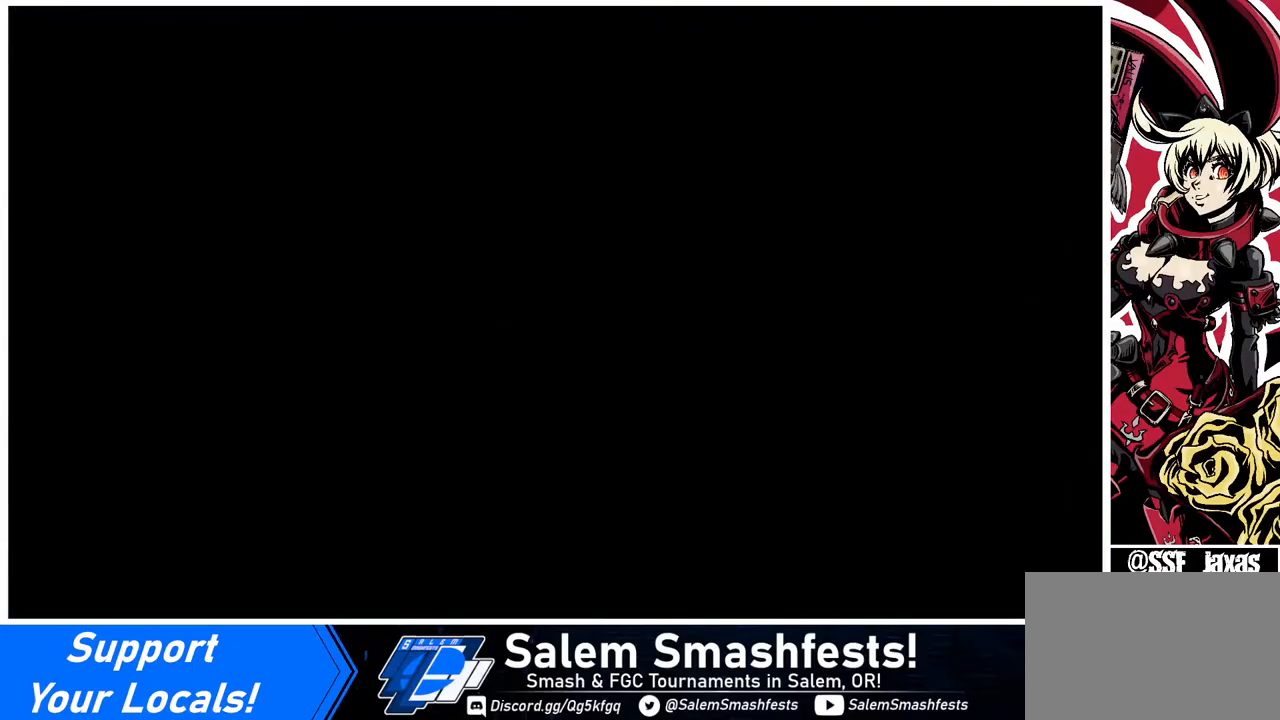
{"buttons": ["DPAD_DOWN"], "events": [[40, "CROSS", "down"], [120, "CROSS", "up"], [240, "CROSS", "down"], [280, "CROSS", "up"], [440, "CROSS", "down"], [520, "CROSS", "up"], [520, "DPAD_DOWN", "down"]]}
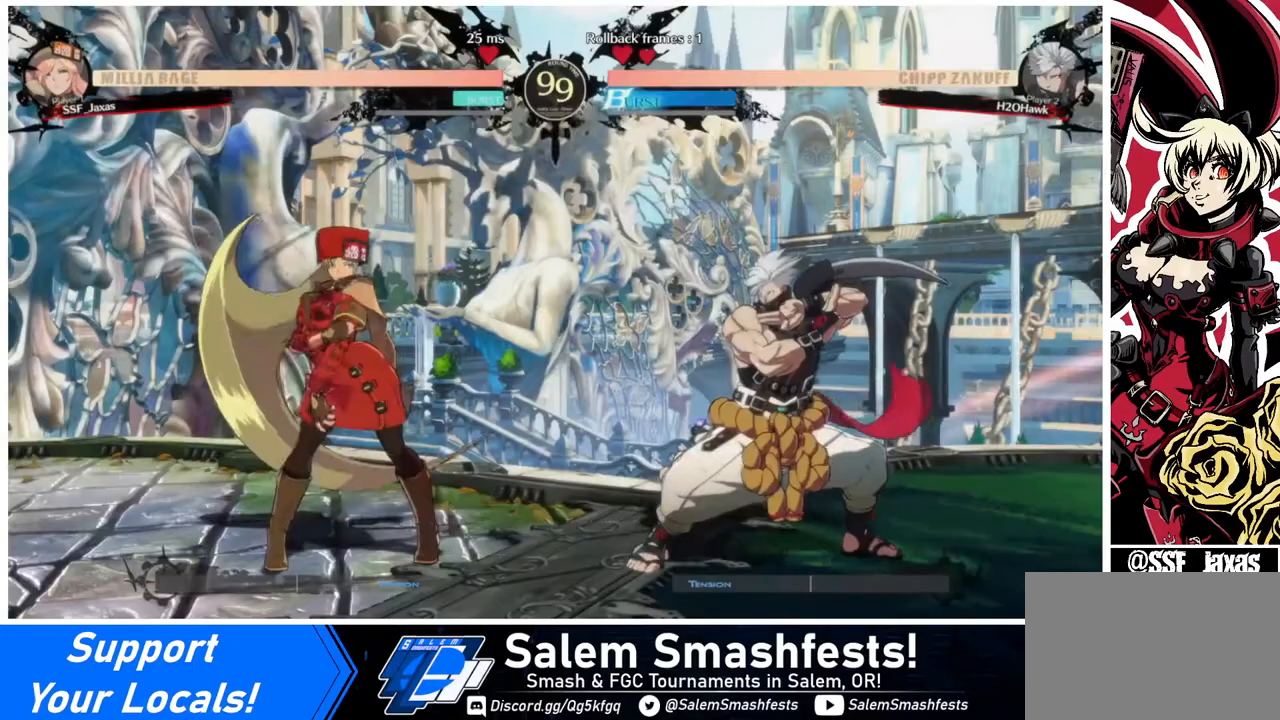
{"buttons": ["DPAD_RIGHT"], "events": [[120, "DPAD_DOWN", "up"], [200, "DPAD_LEFT", "down"], [240, "DPAD_DOWN", "down"], [280, "CROSS", "down"], [280, "DPAD_DOWN", "up"], [280, "DPAD_LEFT", "up"], [320, "CROSS", "up"], [320, "DPAD_RIGHT", "down"], [360, "DPAD_RIGHT", "up"], [400, "CROSS", "down"], [480, "CROSS", "up"], [480, "DPAD_RIGHT", "down"]]}
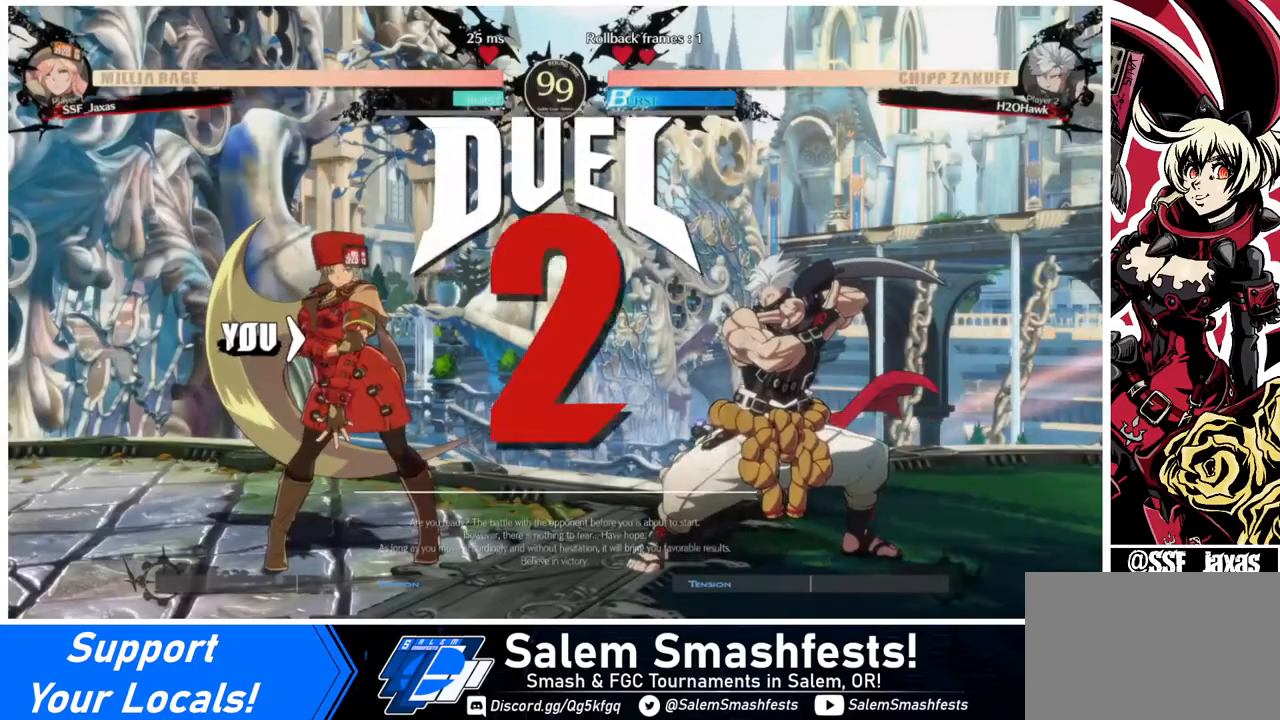
{"buttons": ["CROSS", "DPAD_LEFT"], "events": [[40, "DPAD_RIGHT", "up"], [200, "DPAD_RIGHT", "down"], [360, "DPAD_RIGHT", "up"], [480, "CROSS", "down"], [520, "DPAD_LEFT", "down"]]}
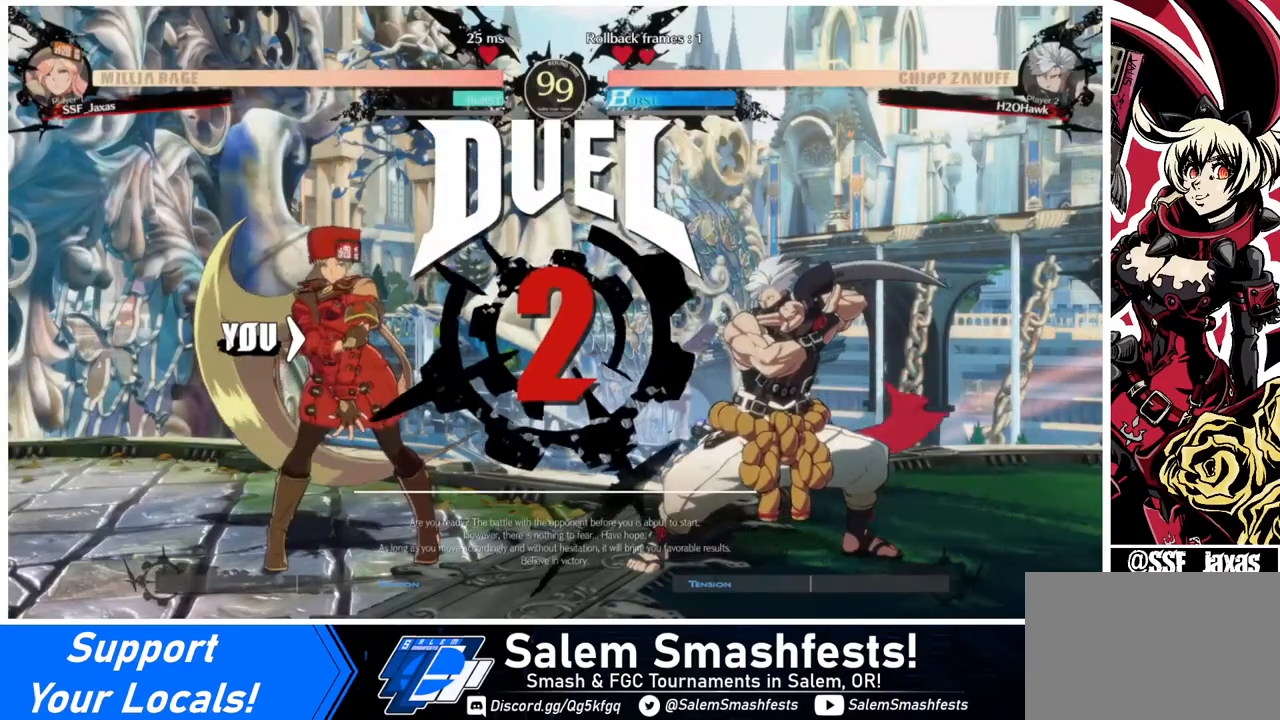
{"buttons": ["DPAD_UP", "DPAD_RIGHT"]}
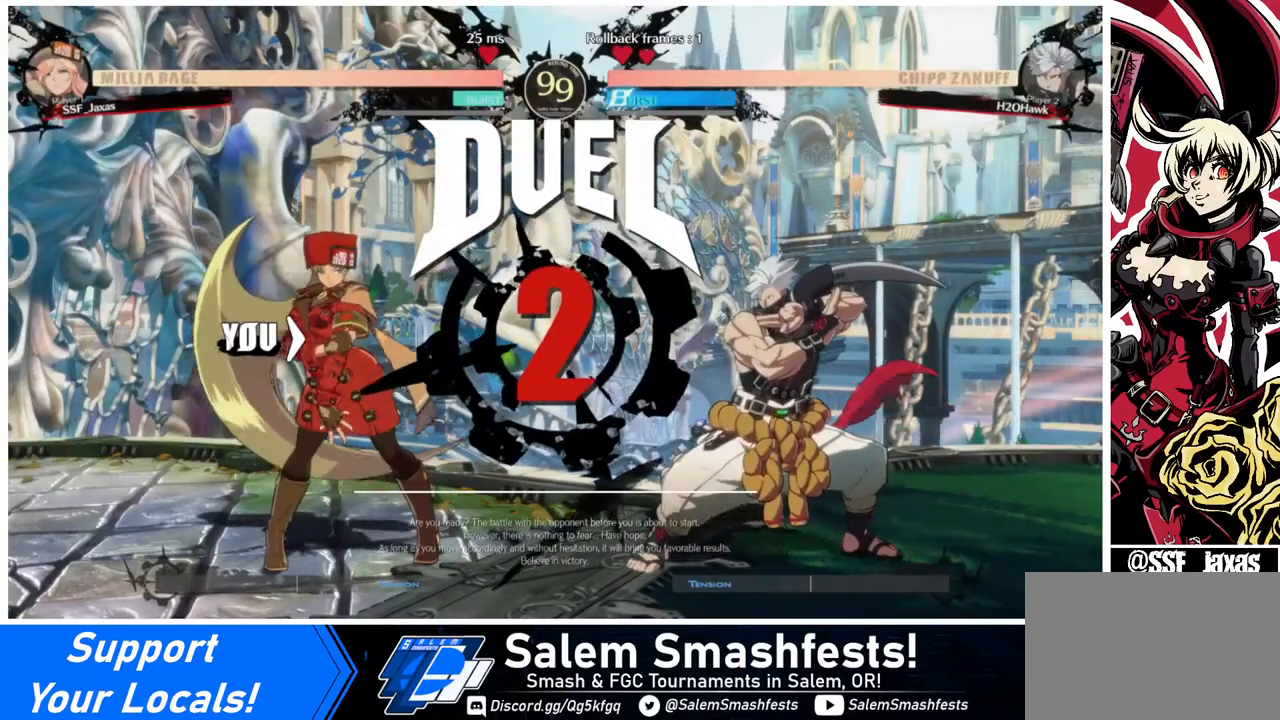
{"buttons": ["DPAD_RIGHT"], "events": [[40, "DPAD_UP", "up"], [200, "DPAD_RIGHT", "up"], [240, "DPAD_LEFT", "down"], [280, "DPAD_DOWN", "down"], [360, "DPAD_LEFT", "up"], [400, "DPAD_DOWN", "up"], [400, "DPAD_RIGHT", "down"]]}
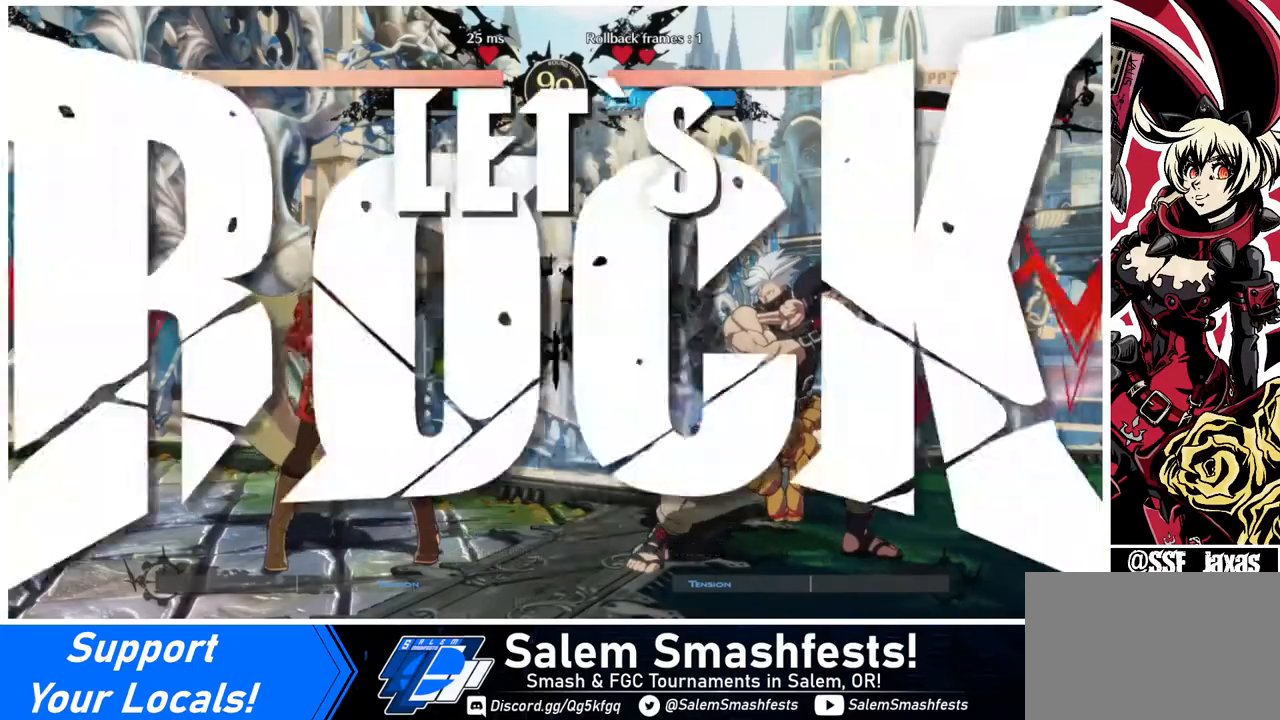
{"buttons": [], "events": [[80, "DPAD_RIGHT", "up"]]}
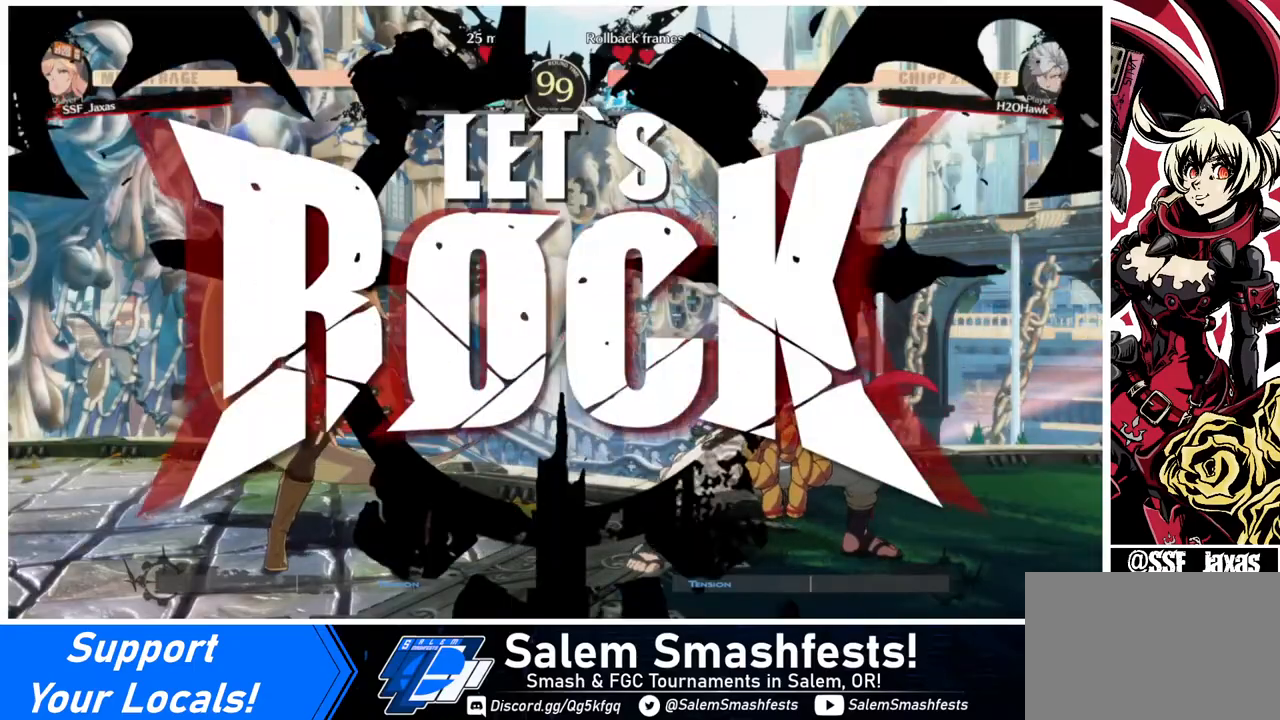
{"buttons": ["R1"], "events": [[240, "TRIANGLE", "down"], [400, "TRIANGLE", "up"], [520, "R1", "down"]]}
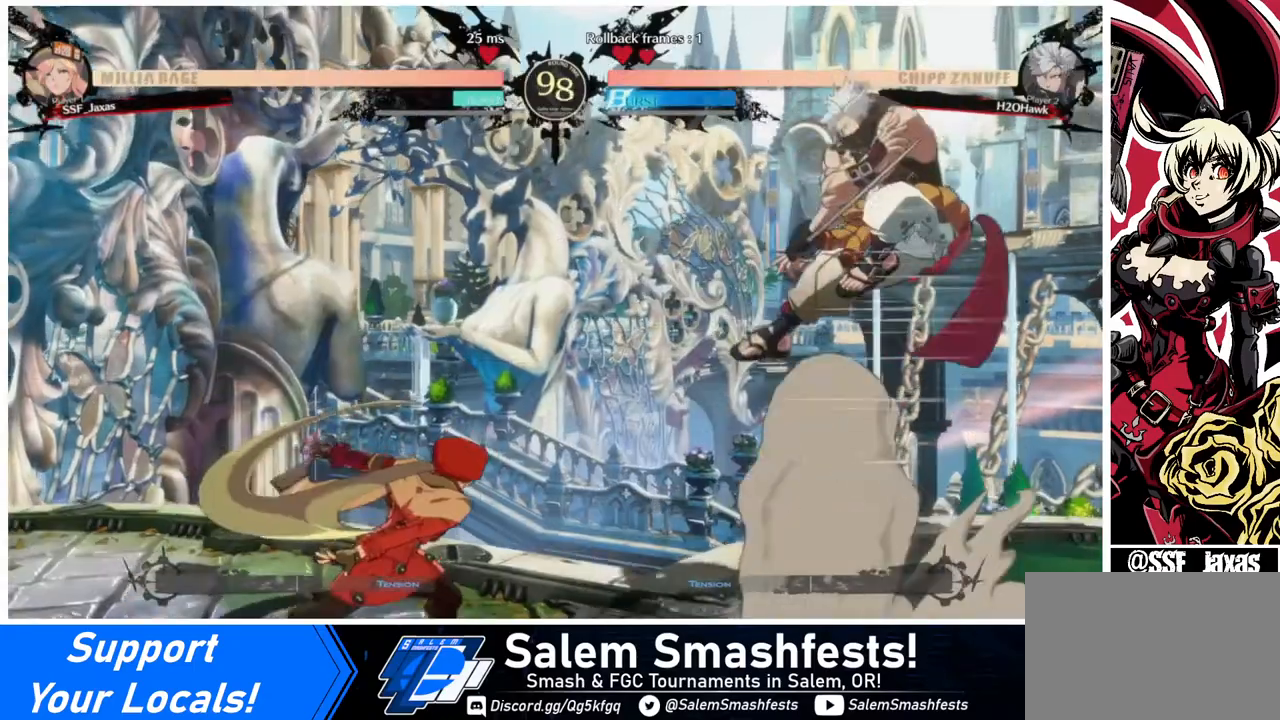
{"buttons": ["DPAD_RIGHT"], "events": [[160, "DPAD_LEFT", "down"], [160, "R1", "up"], [280, "DPAD_LEFT", "up"], [360, "DPAD_LEFT", "down"], [480, "DPAD_LEFT", "up"], [480, "DPAD_RIGHT", "down"]]}
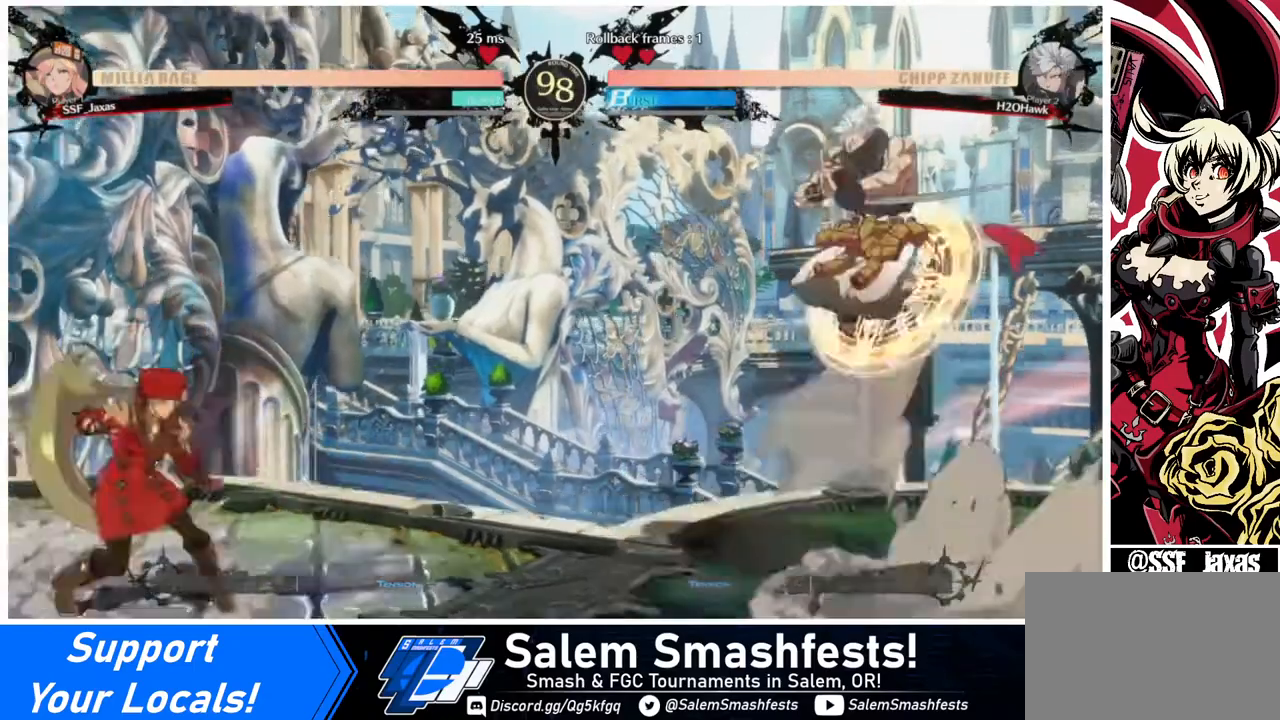
{"buttons": ["SQUARE"], "events": [[120, "DPAD_RIGHT", "up"], [160, "DPAD_RIGHT", "down"], [440, "DPAD_RIGHT", "up"], [440, "SQUARE", "down"]]}
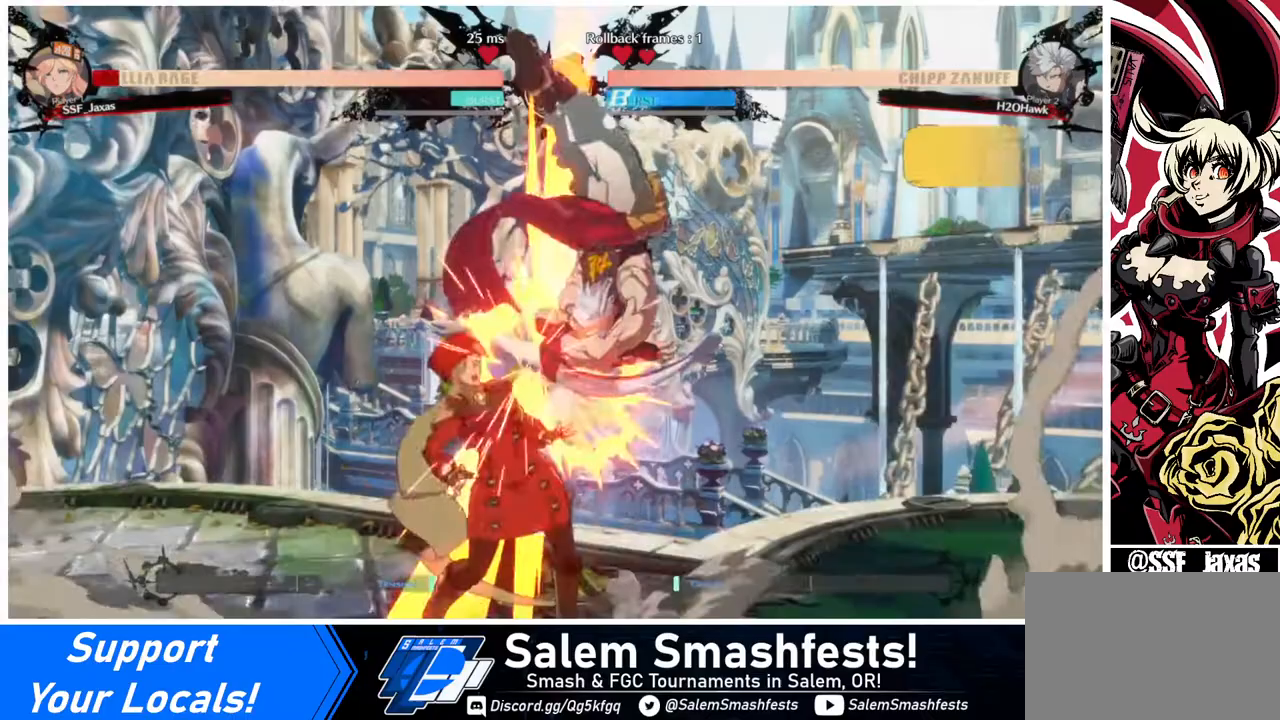
{"buttons": ["DPAD_DOWN", "DPAD_LEFT"], "events": [[40, "SQUARE", "up"], [120, "SQUARE", "down"], [280, "DPAD_LEFT", "down"], [280, "SQUARE", "up"], [360, "DPAD_DOWN", "down"]]}
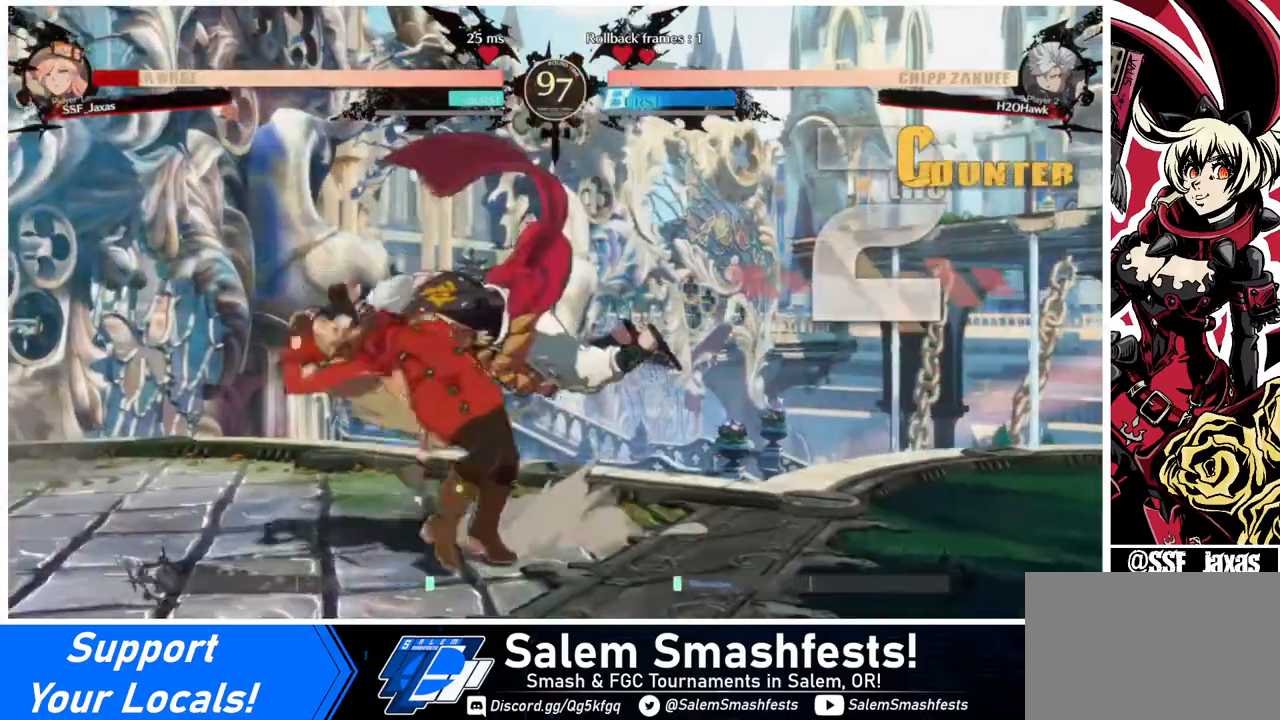
{"buttons": ["SQUARE", "TRIANGLE", "DPAD_DOWN", "DPAD_LEFT"], "events": [[440, "SQUARE", "down"], [440, "TRIANGLE", "down"]]}
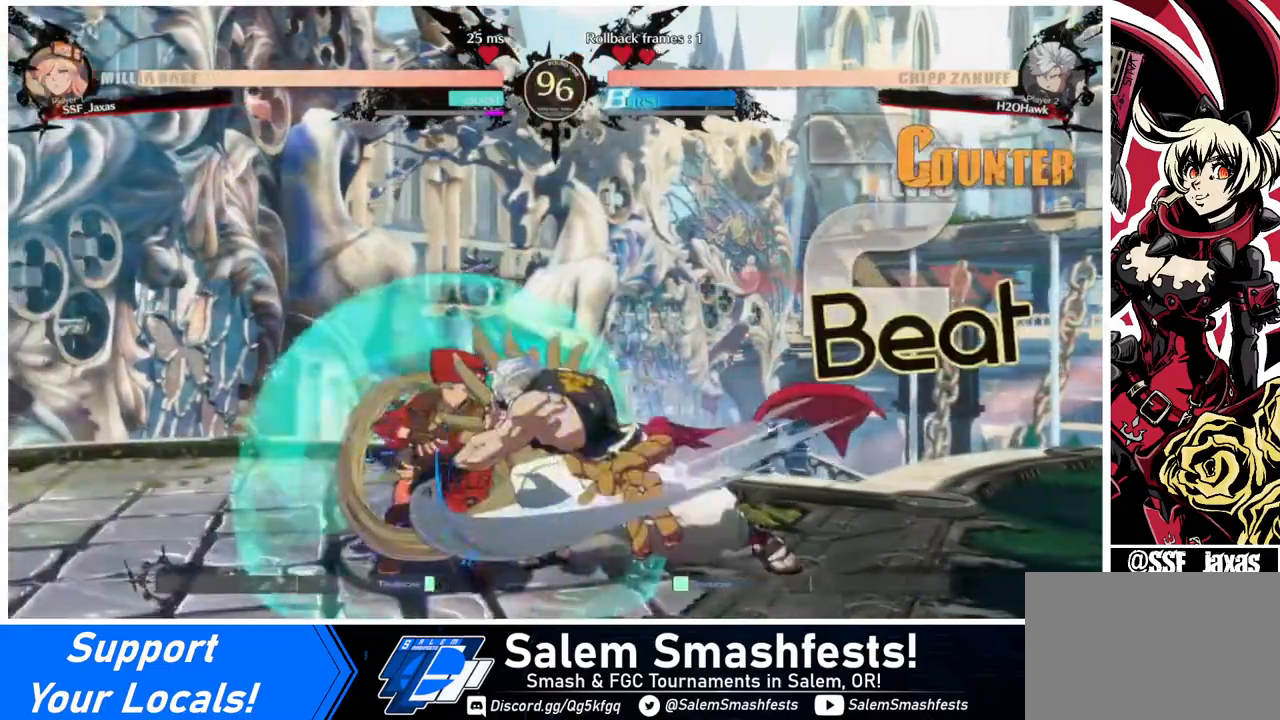
{"buttons": ["DPAD_DOWN", "DPAD_LEFT"], "events": [[120, "SQUARE", "up"], [120, "TRIANGLE", "up"]]}
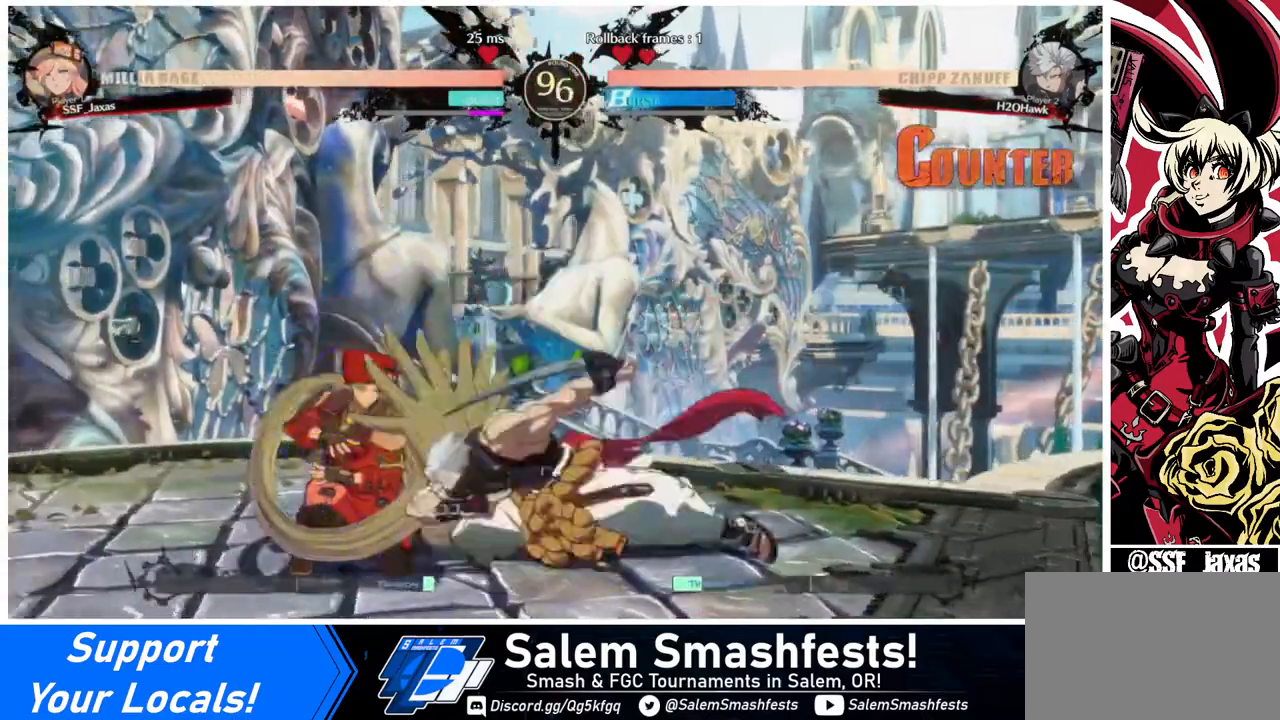
{"buttons": ["DPAD_LEFT"], "events": [[200, "DPAD_LEFT", "up"], [240, "DPAD_DOWN", "up"], [240, "DPAD_RIGHT", "down"], [240, "DPAD_UP", "down"], [320, "DPAD_RIGHT", "up"], [360, "DPAD_LEFT", "down"], [360, "DPAD_UP", "up"]]}
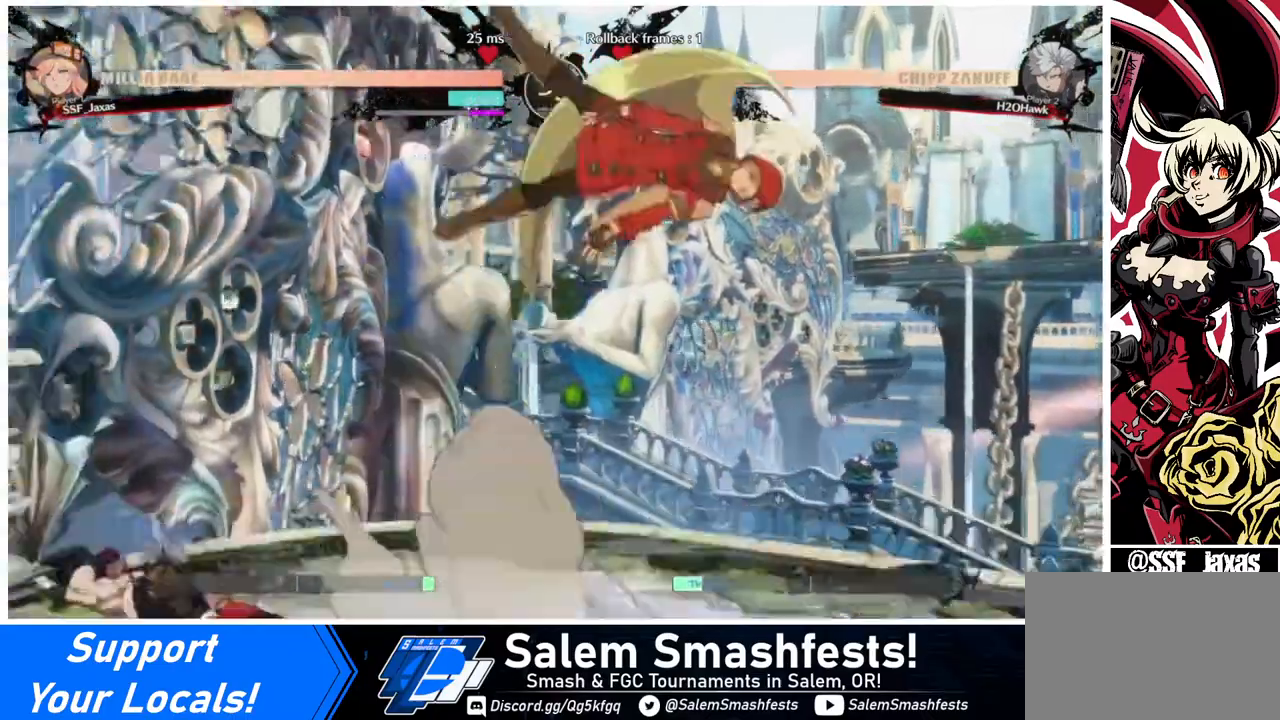
{"buttons": ["DPAD_RIGHT"], "events": [[80, "DPAD_LEFT", "up"], [440, "DPAD_RIGHT", "down"]]}
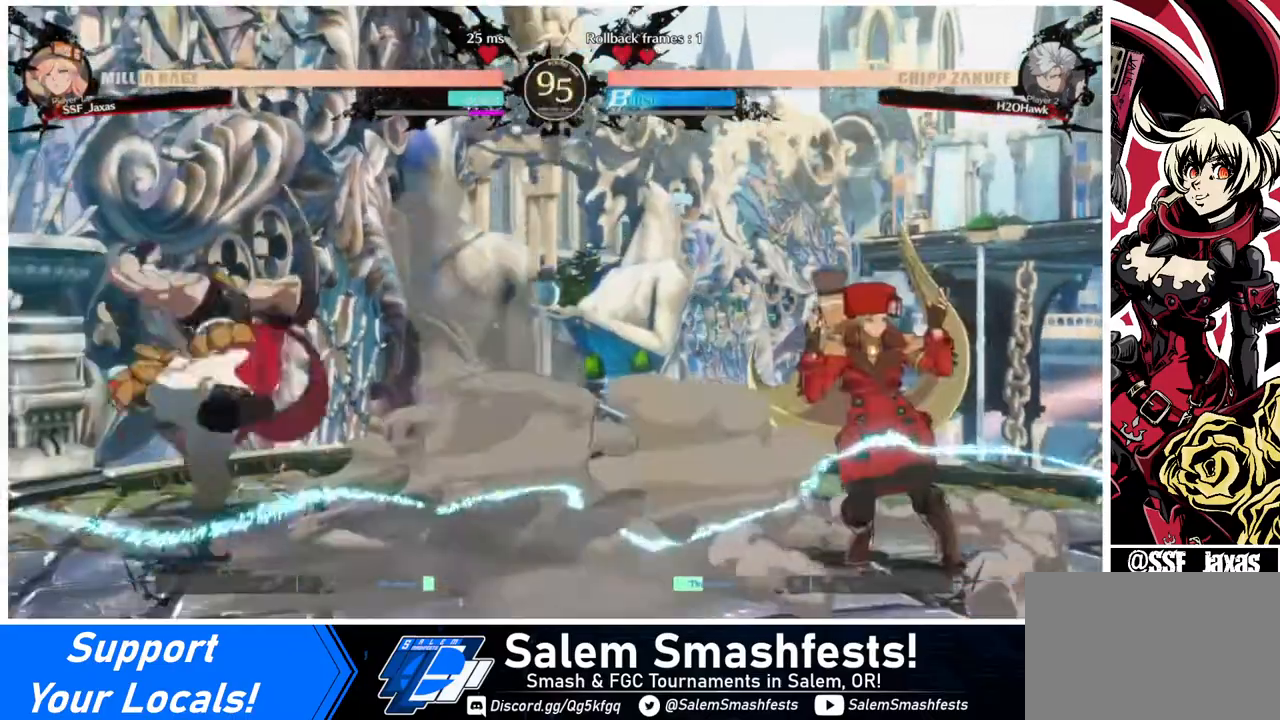
{"buttons": ["DPAD_LEFT"], "events": [[240, "DPAD_RIGHT", "up"], [320, "DPAD_LEFT", "down"], [360, "DPAD_LEFT", "up"], [440, "DPAD_LEFT", "down"]]}
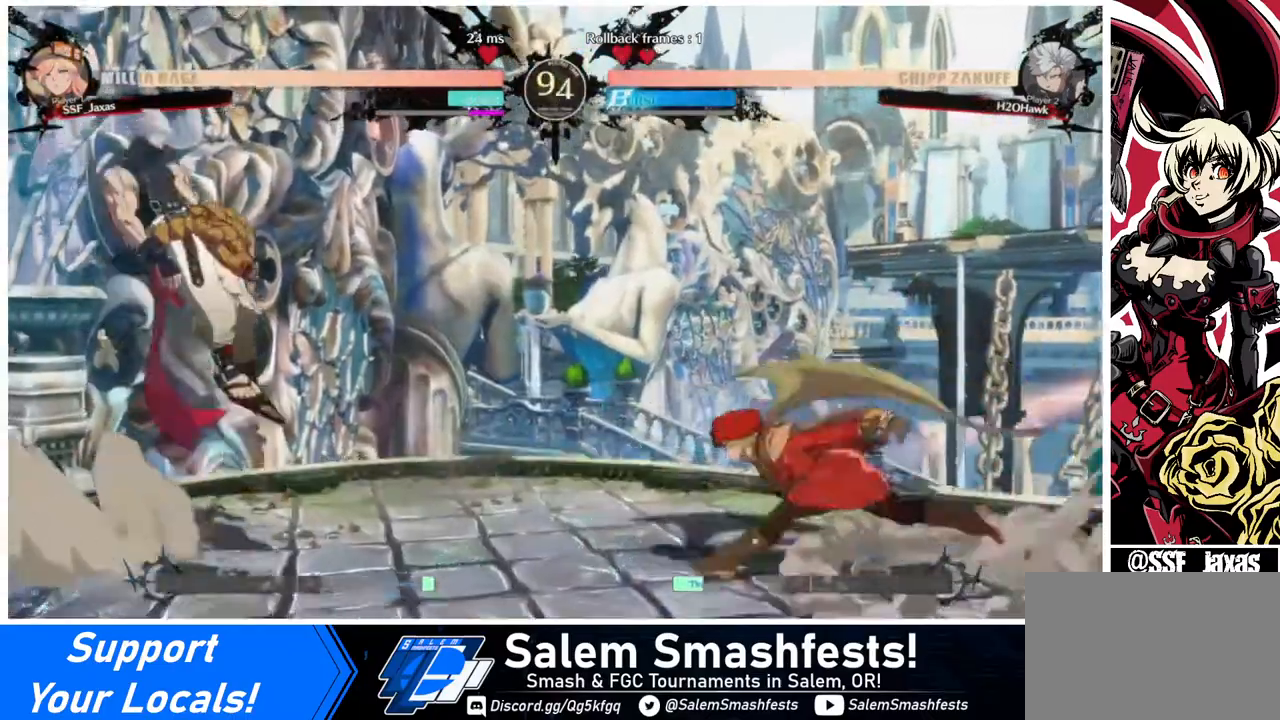
{"buttons": ["TRIANGLE", "DPAD_RIGHT"], "events": [[120, "DPAD_LEFT", "up"], [120, "DPAD_RIGHT", "down"], [120, "DPAD_UP", "down"], [280, "DPAD_UP", "up"], [480, "TRIANGLE", "down"]]}
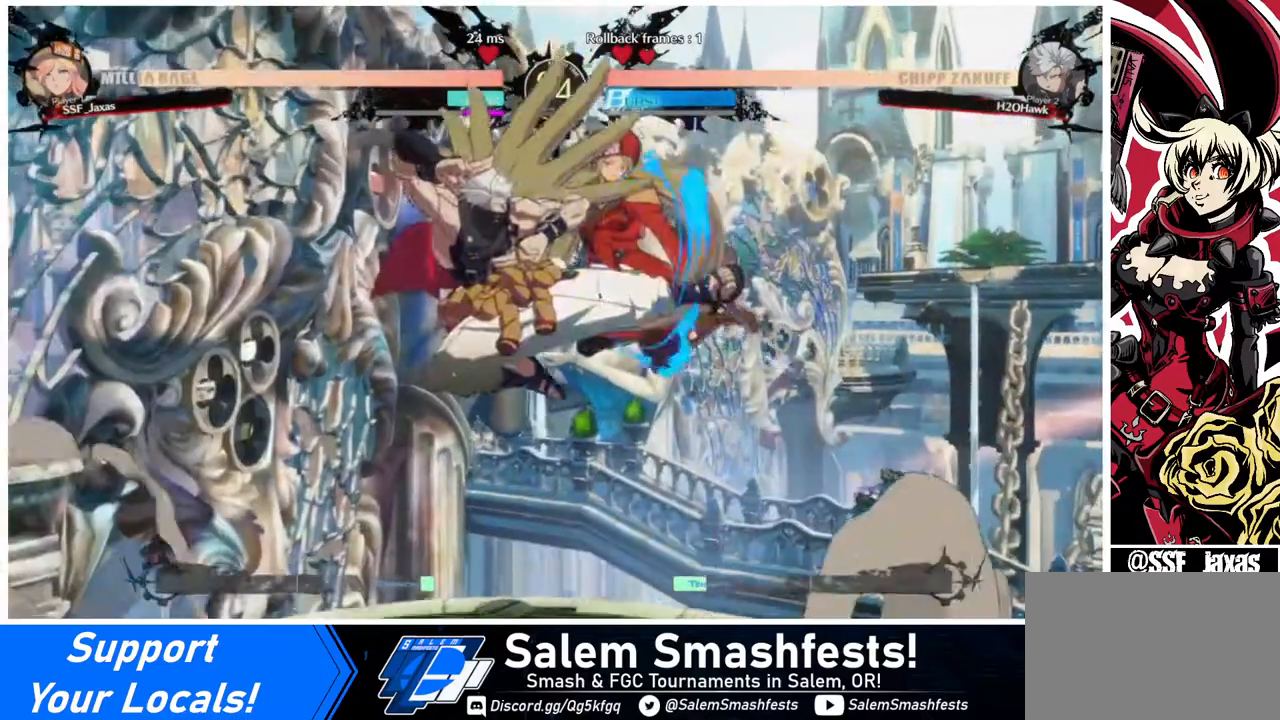
{"buttons": ["DPAD_RIGHT"], "events": [[40, "TRIANGLE", "up"]]}